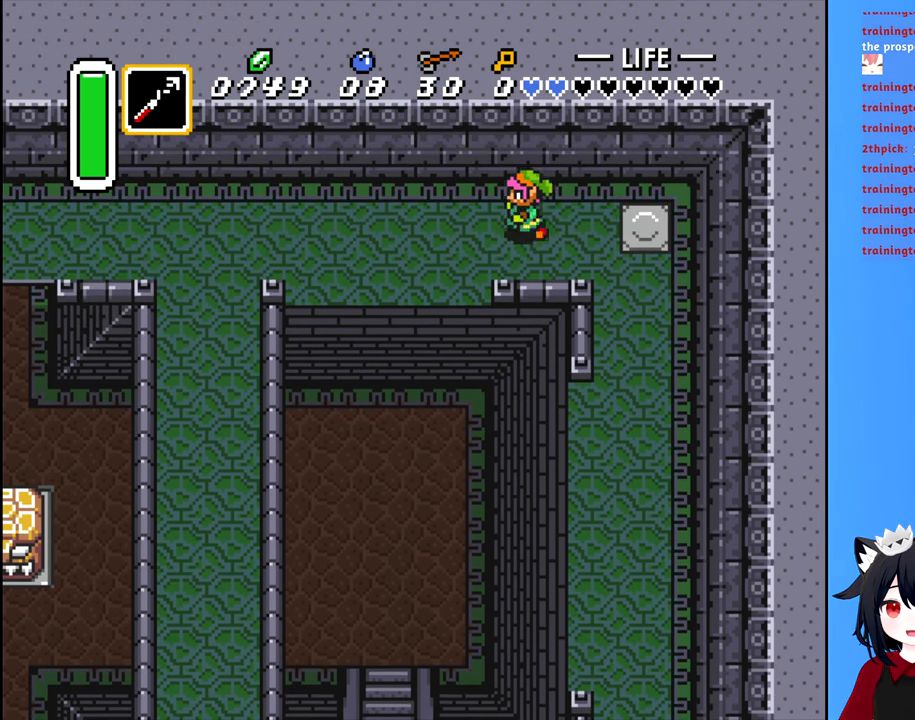
Gameplay with a controller (Nintendo layout); each line is a JSON object with the inputs held at the frame after it. "events" lists button and stick changes between this image and that frame as [ms after this image, input, new state], when the widget could be followed in between. Not read: L3 R3.
{"buttons": ["DPAD_LEFT"], "events": []}
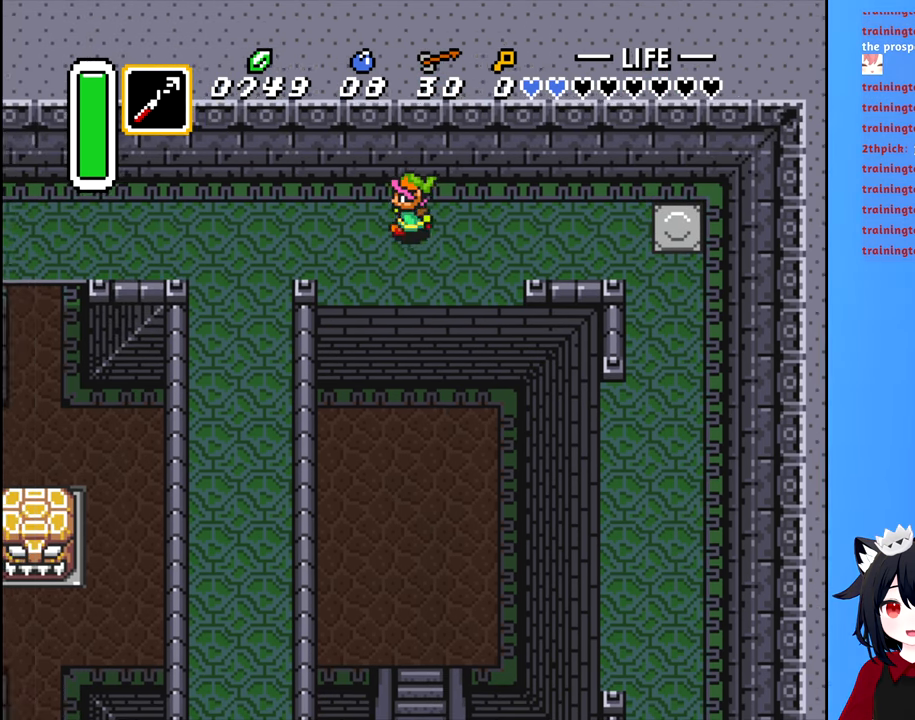
{"buttons": ["DPAD_LEFT"]}
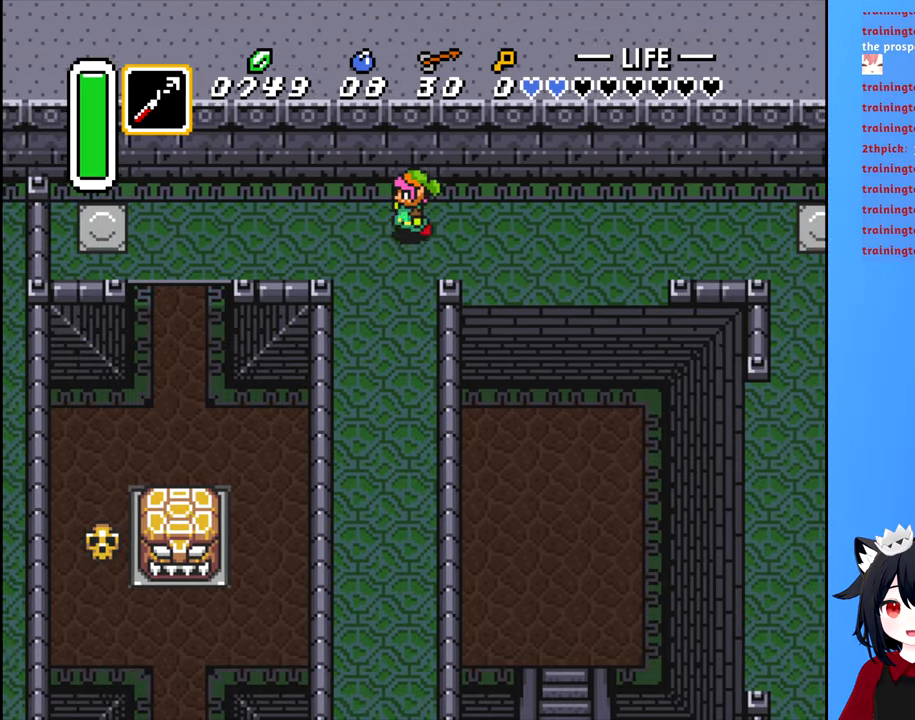
{"buttons": ["DPAD_DOWN"], "events": [[50, "DPAD_DOWN", "down"], [83, "DPAD_LEFT", "up"]]}
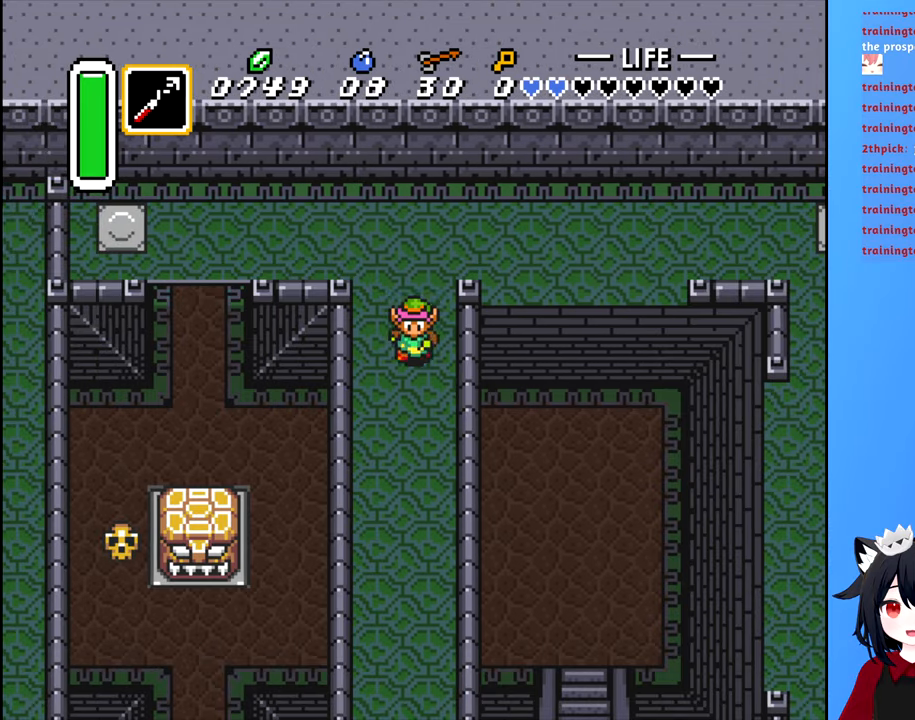
{"buttons": ["B", "DPAD_DOWN"], "events": [[183, "B", "down"]]}
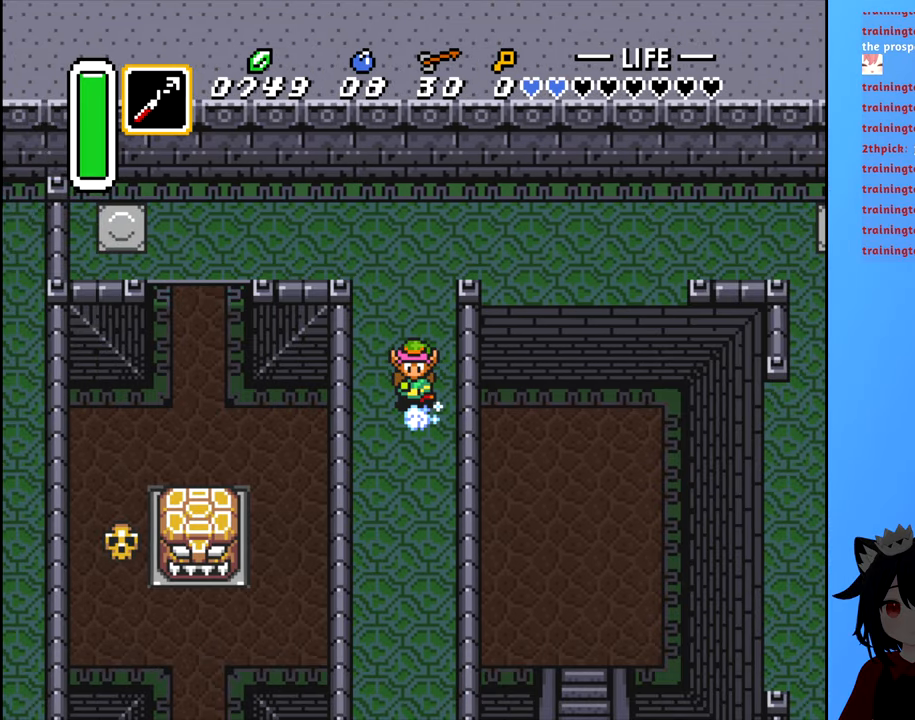
{"buttons": ["B", "DPAD_DOWN"], "events": []}